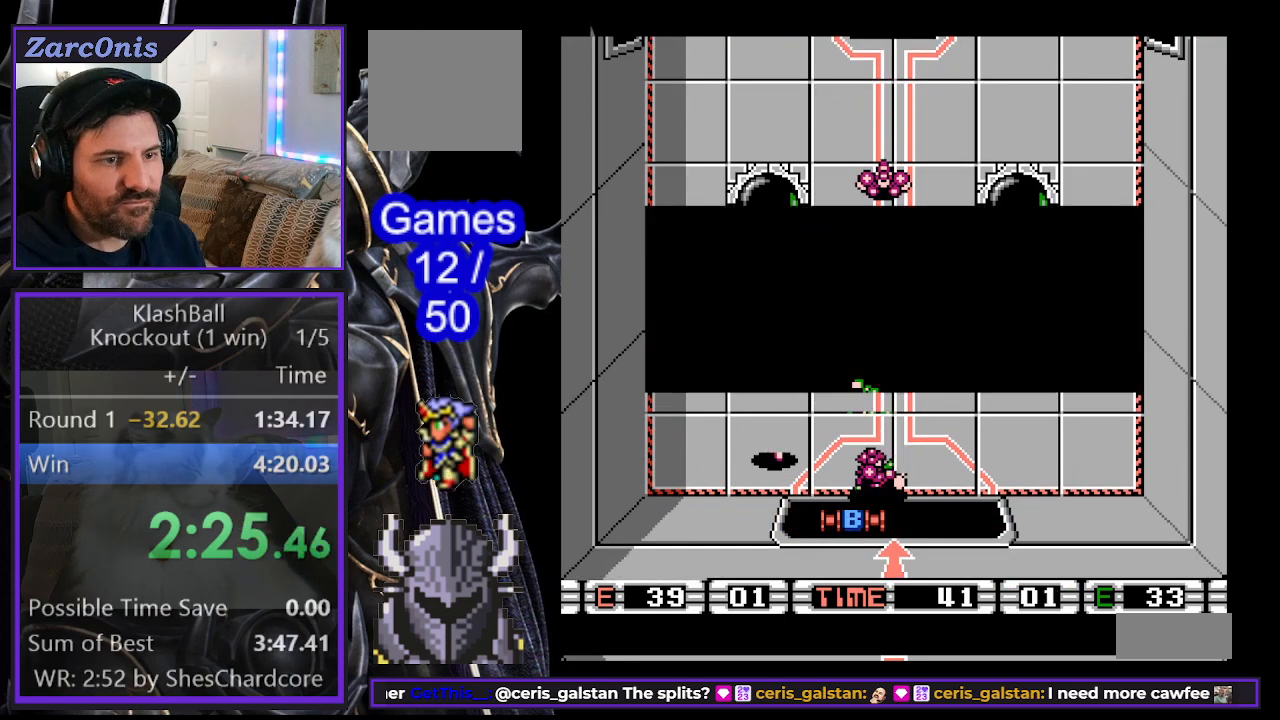
Gameplay with a controller (Xbox layout); each line is a JSON object with the inputs held at the frame after it. "events" lists button and stick changes between this image and that frame as [ms after this image, input, new state], when the widget could be followed in between. Not read: left_stick right_stick.
{"buttons": [], "events": []}
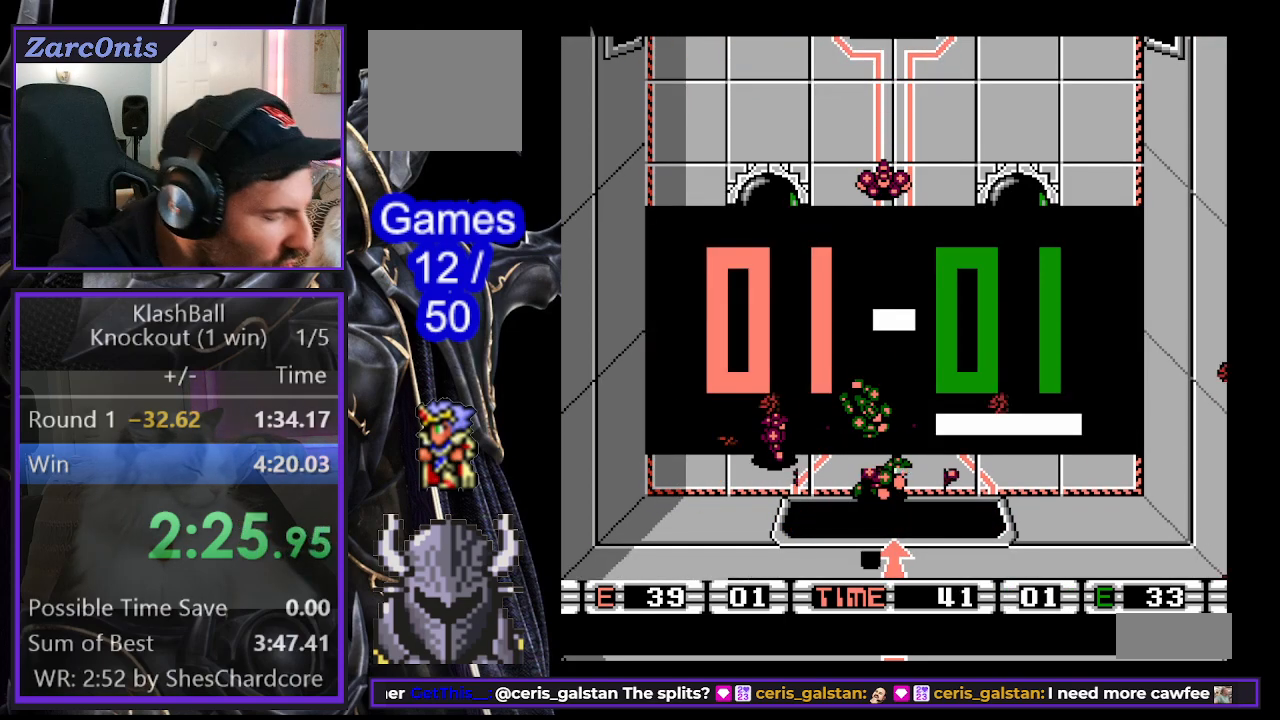
{"buttons": [], "events": []}
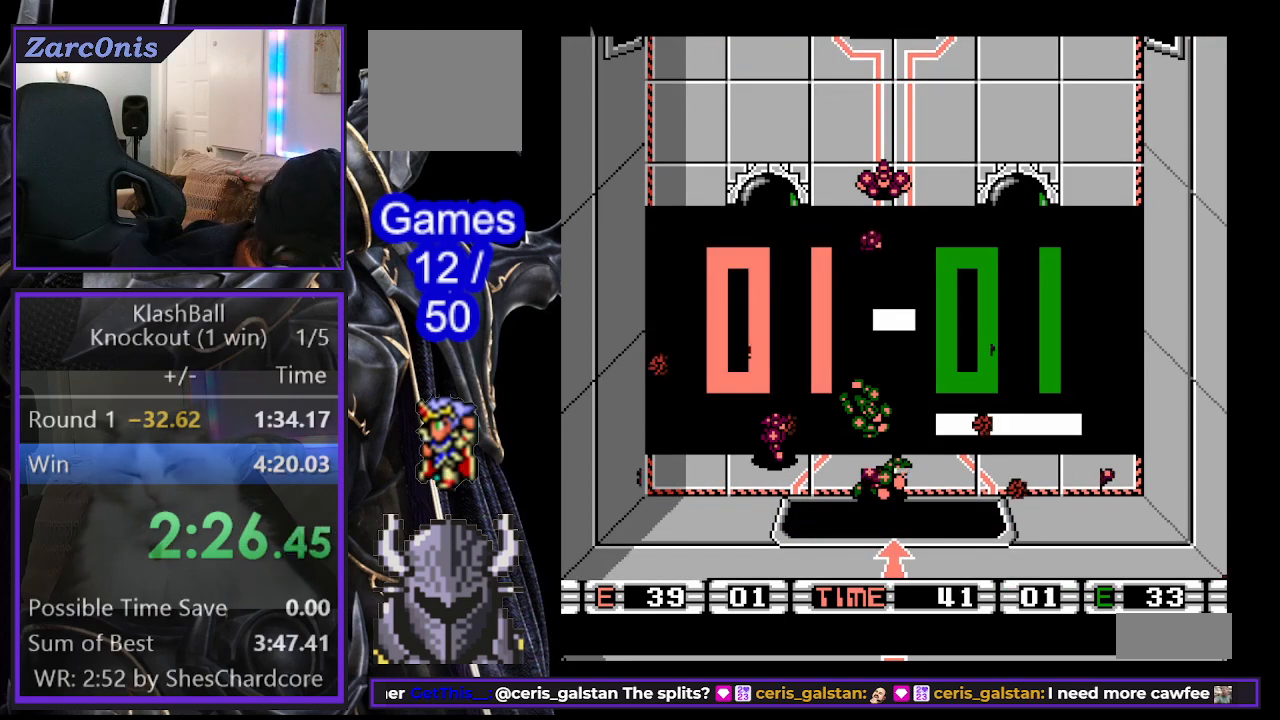
{"buttons": [], "events": []}
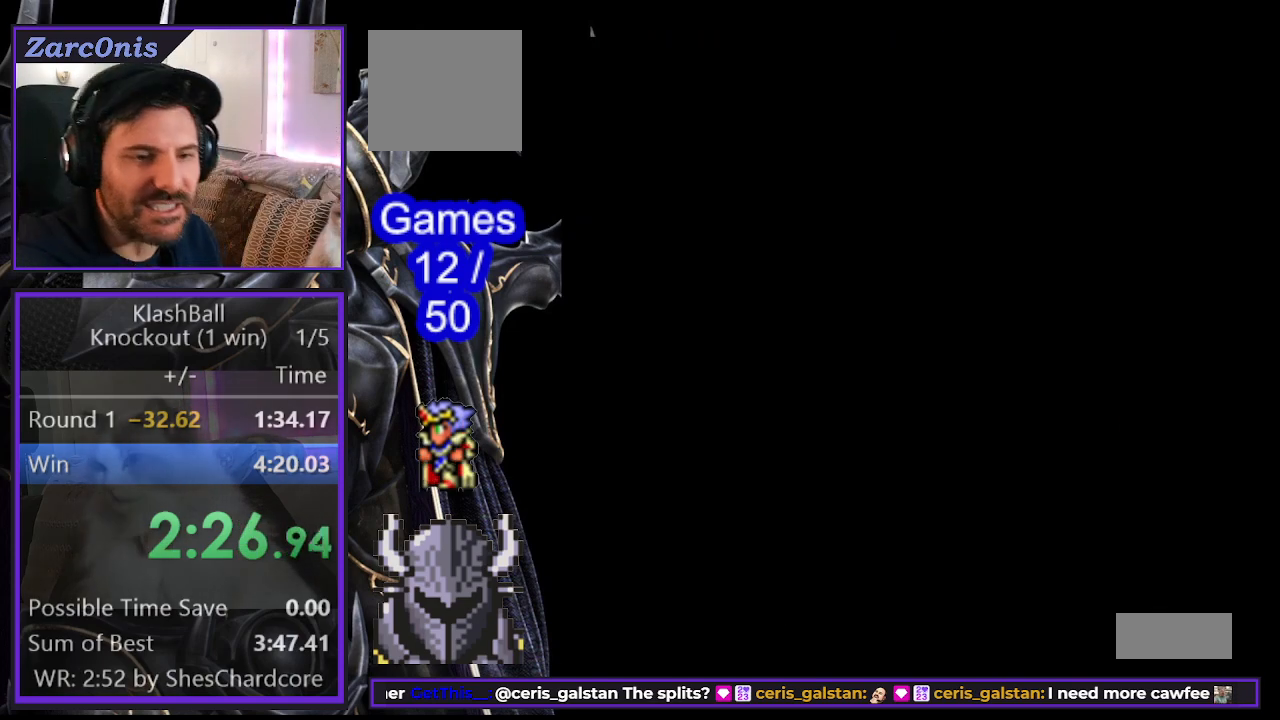
{"buttons": ["A", "B"], "events": [[467, "B", "down"], [483, "A", "down"]]}
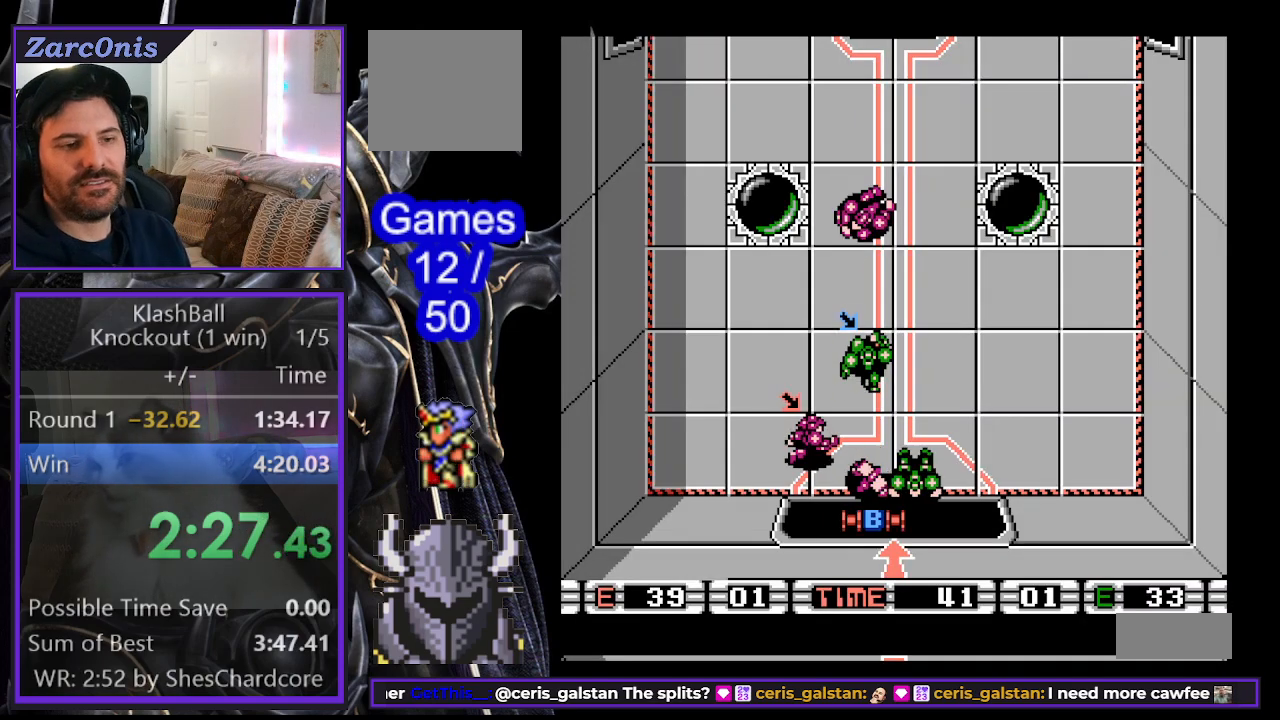
{"buttons": [], "events": [[50, "A", "up"], [83, "B", "up"], [183, "A", "down"], [183, "B", "down"], [267, "A", "up"], [283, "B", "up"]]}
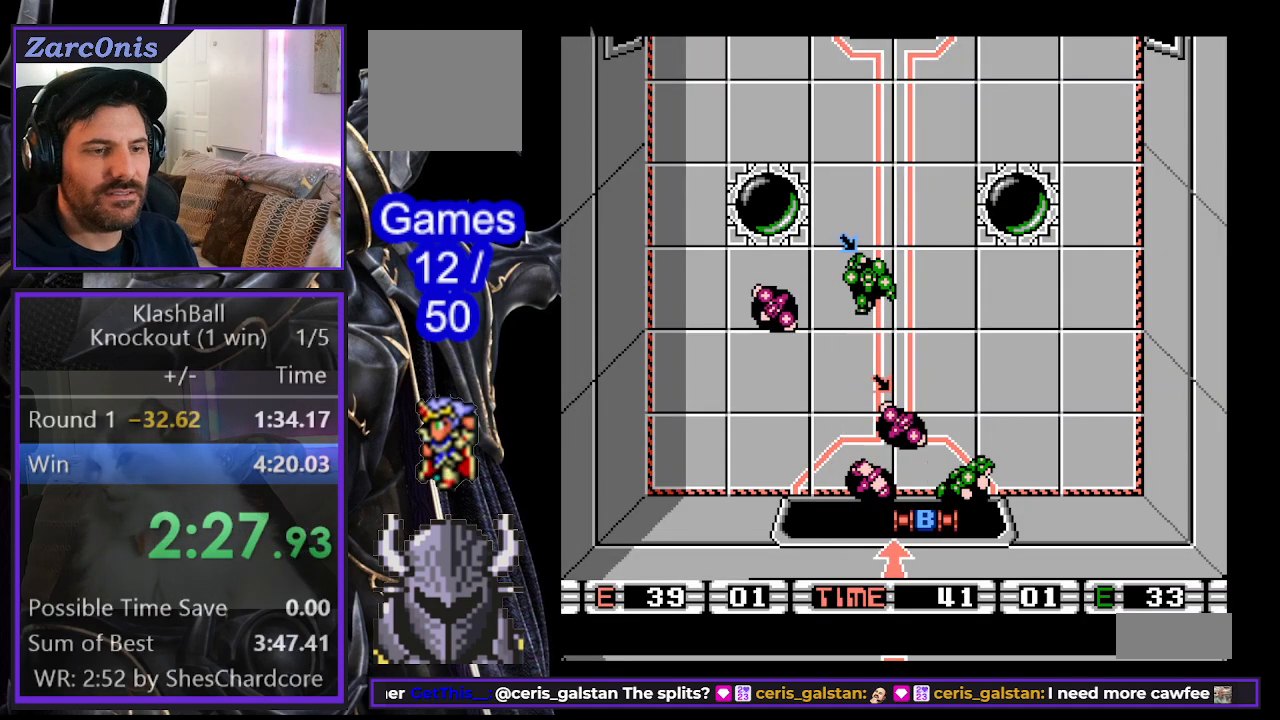
{"buttons": [], "events": []}
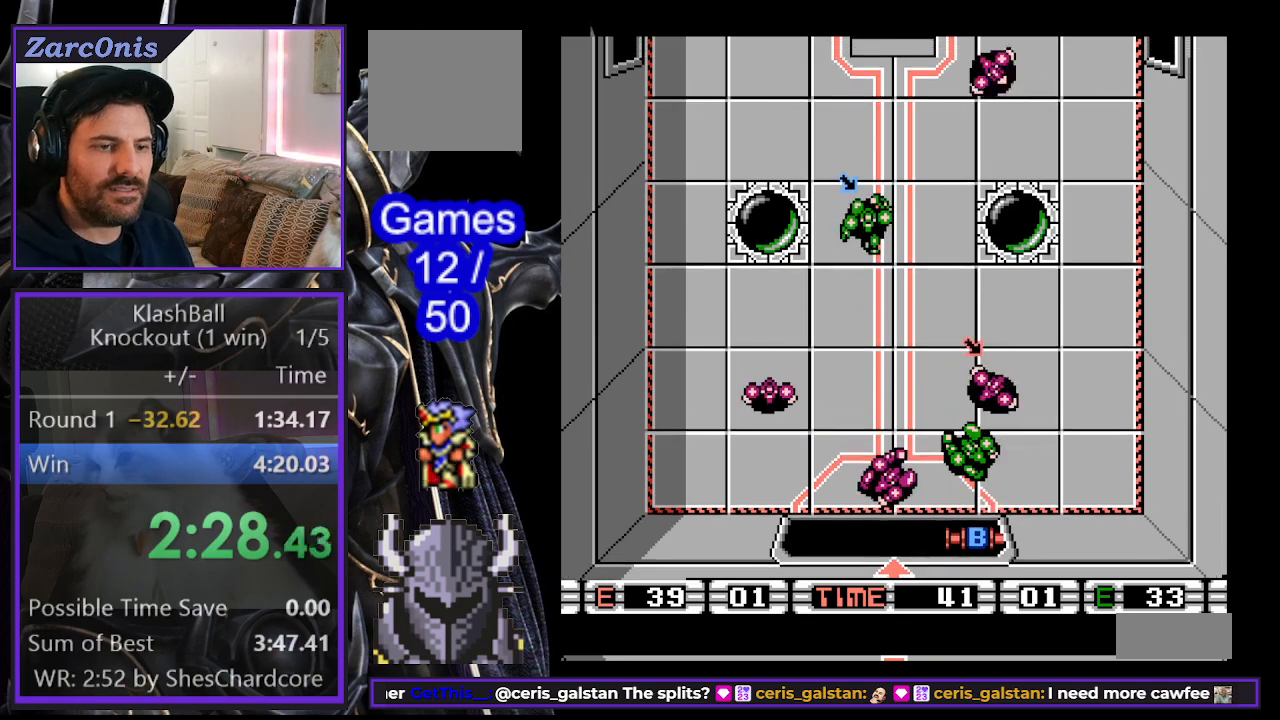
{"buttons": [], "events": []}
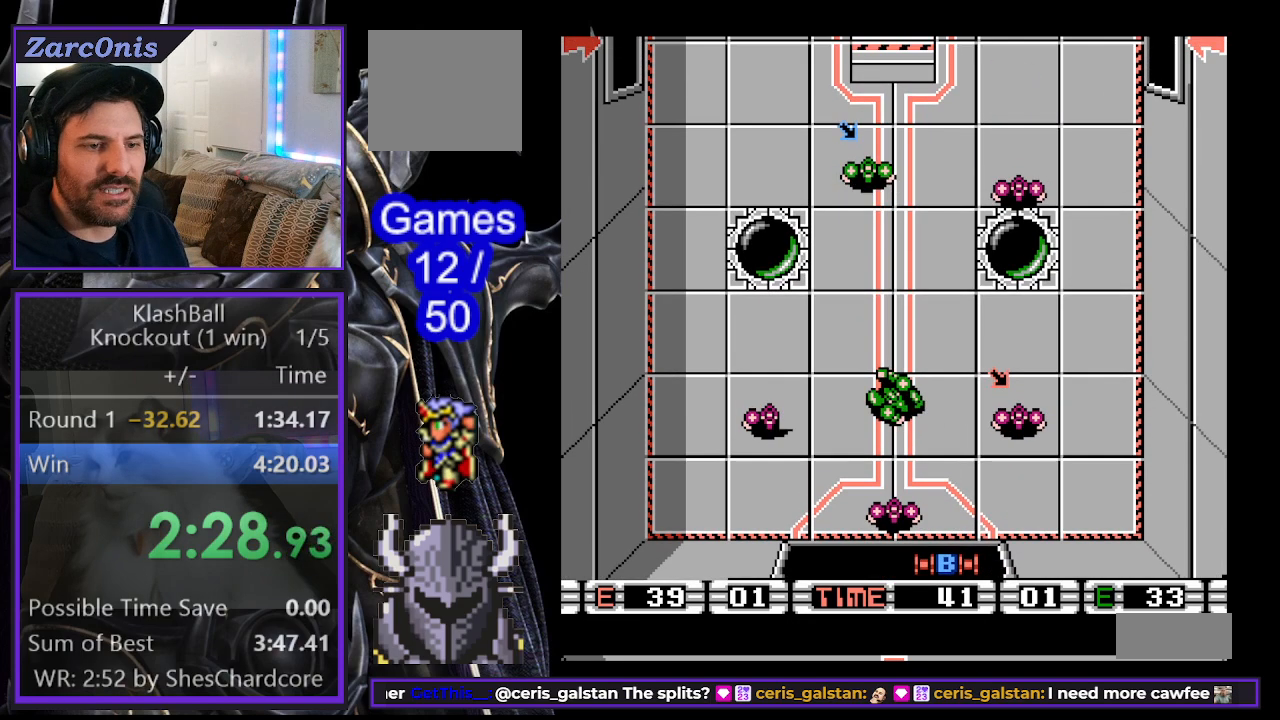
{"buttons": ["DPAD_RIGHT"], "events": [[433, "DPAD_RIGHT", "down"]]}
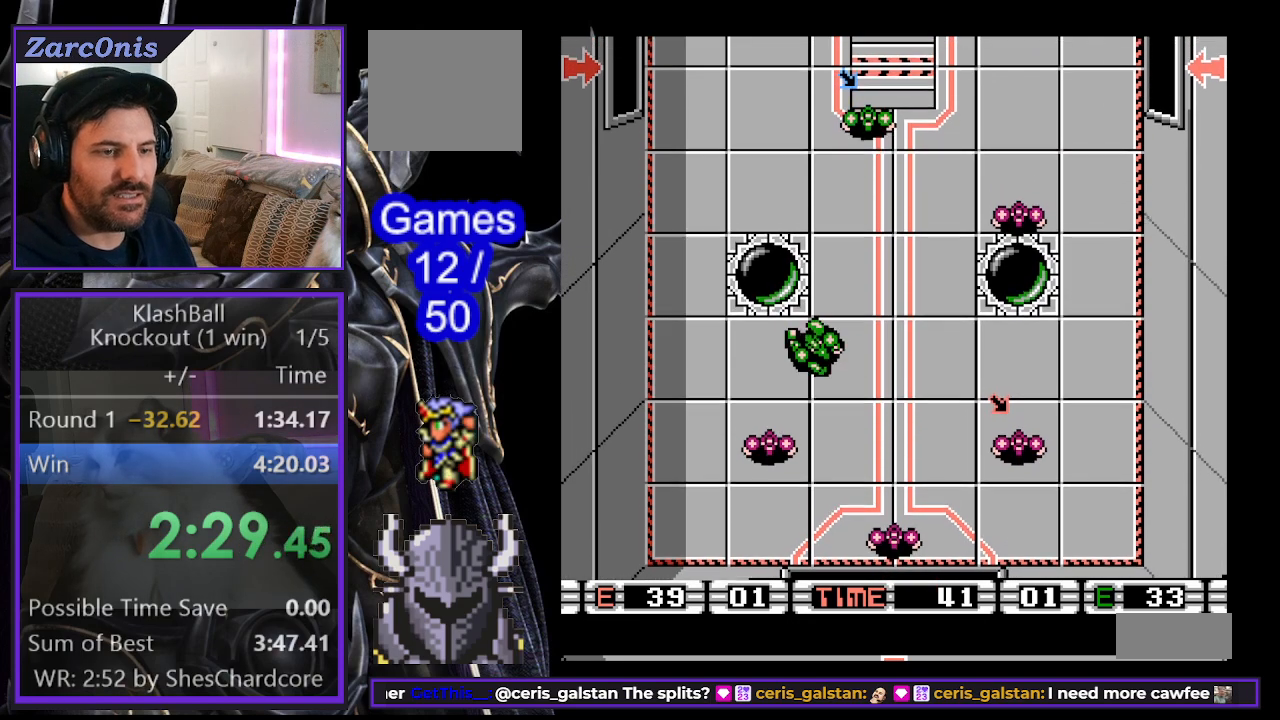
{"buttons": [], "events": [[83, "DPAD_RIGHT", "up"], [183, "DPAD_LEFT", "down"], [333, "DPAD_LEFT", "up"]]}
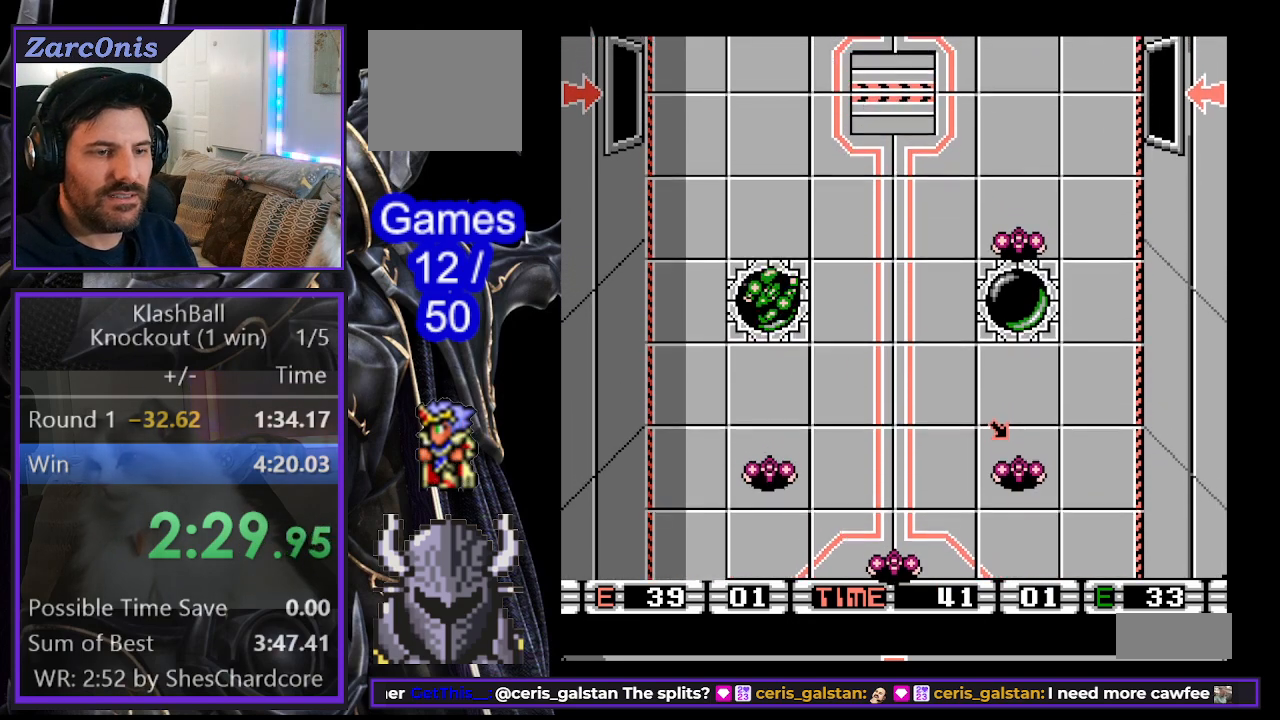
{"buttons": [], "events": []}
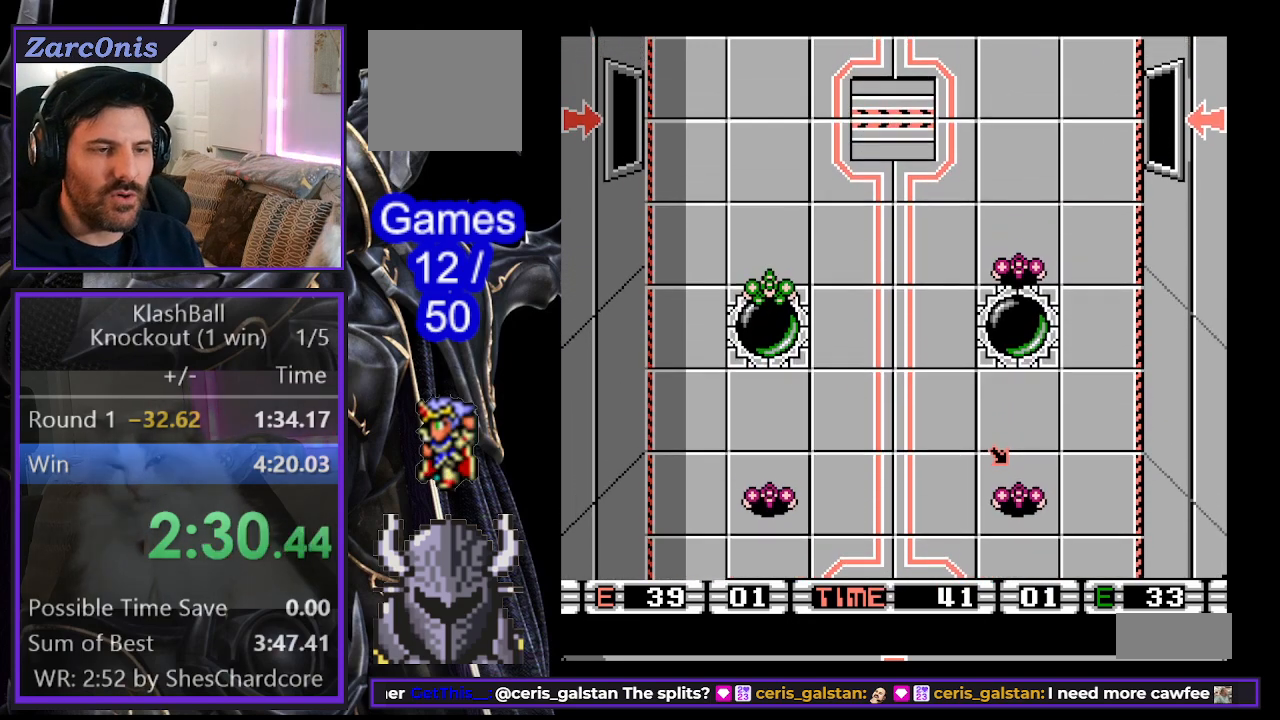
{"buttons": [], "events": []}
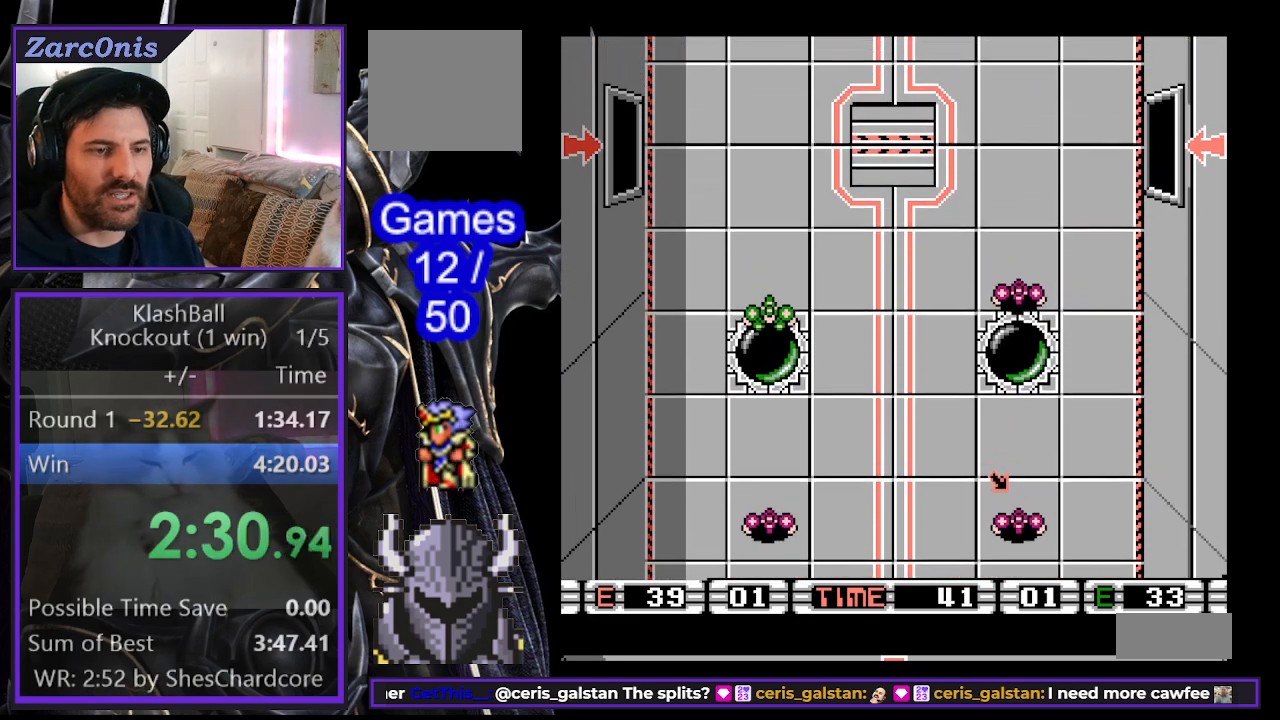
{"buttons": [], "events": []}
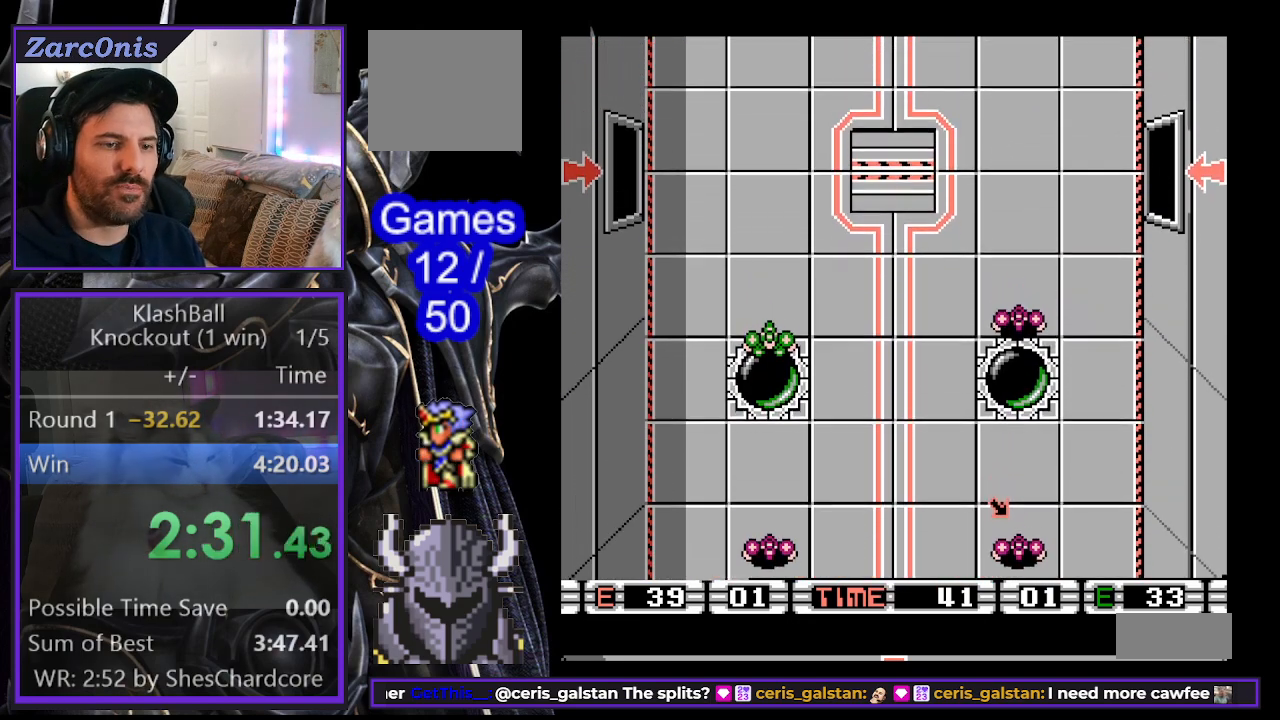
{"buttons": ["B"], "events": [[367, "A", "down"], [383, "B", "down"], [483, "A", "up"]]}
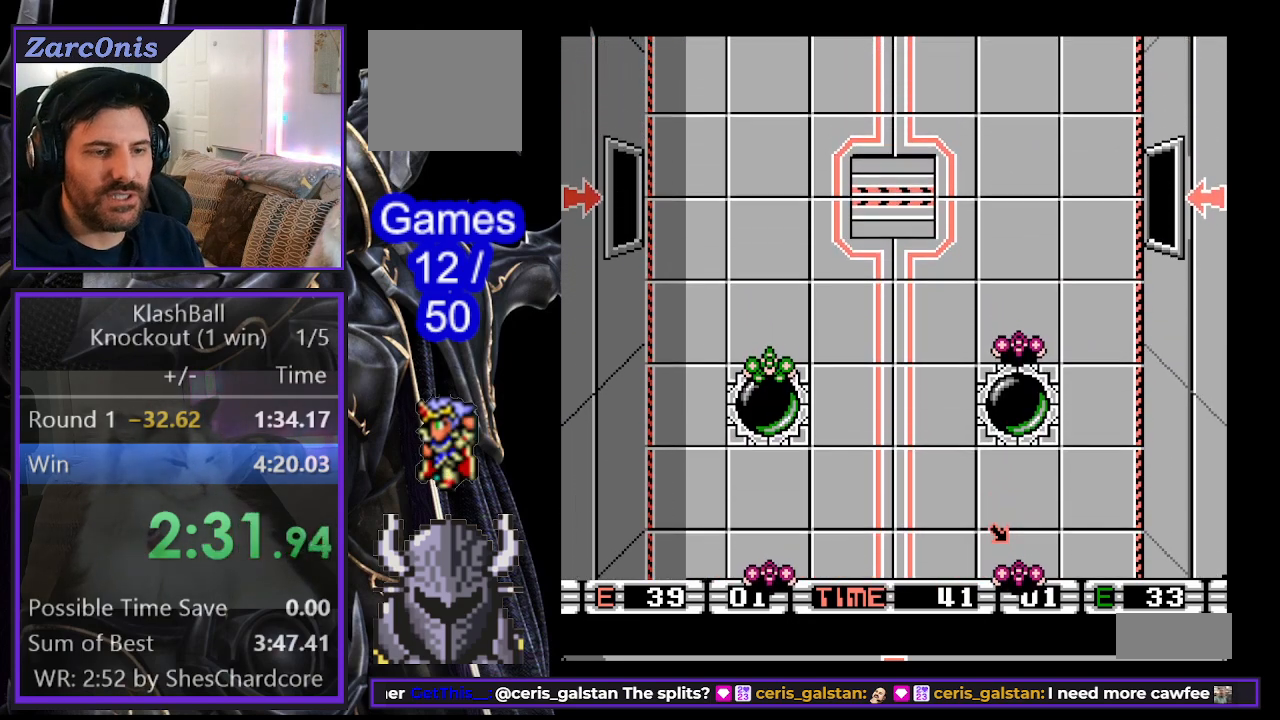
{"buttons": ["A", "B"], "events": [[17, "B", "up"], [117, "B", "down"], [133, "A", "down"], [200, "A", "up"], [217, "B", "up"], [467, "A", "down"], [467, "B", "down"]]}
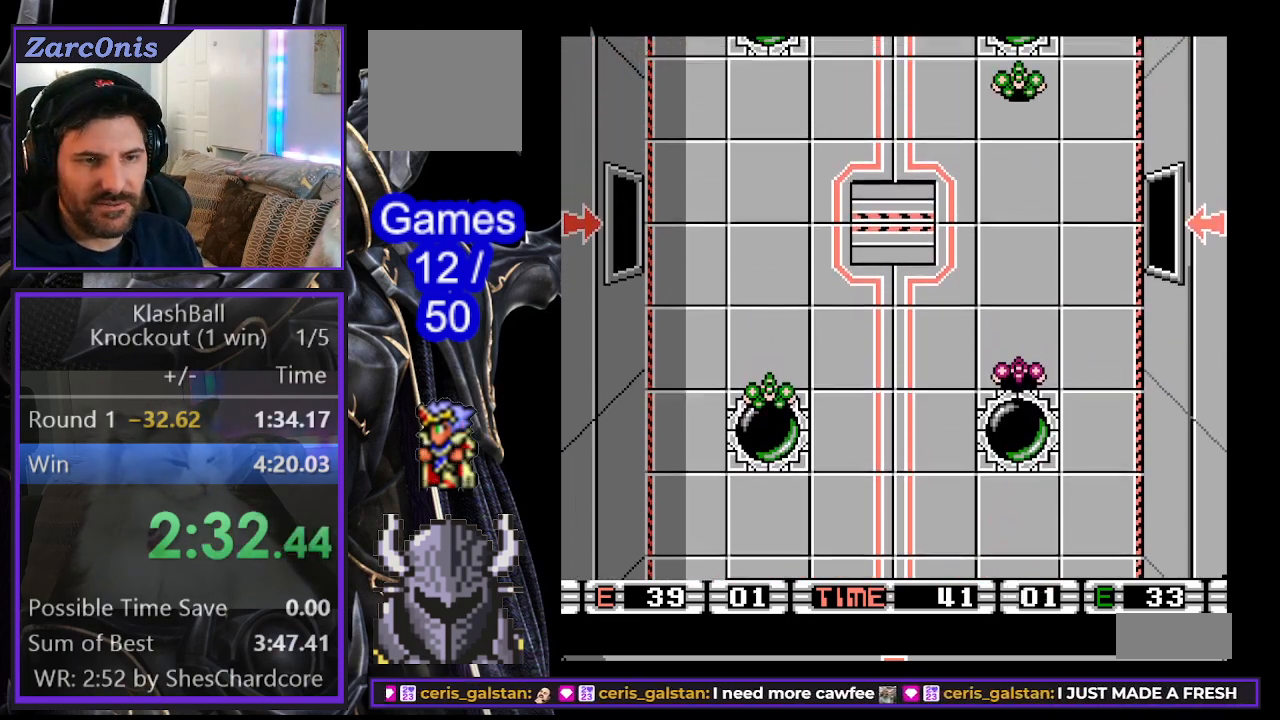
{"buttons": ["A", "B"], "events": [[67, "A", "up"], [83, "B", "up"], [500, "A", "down"], [500, "B", "down"]]}
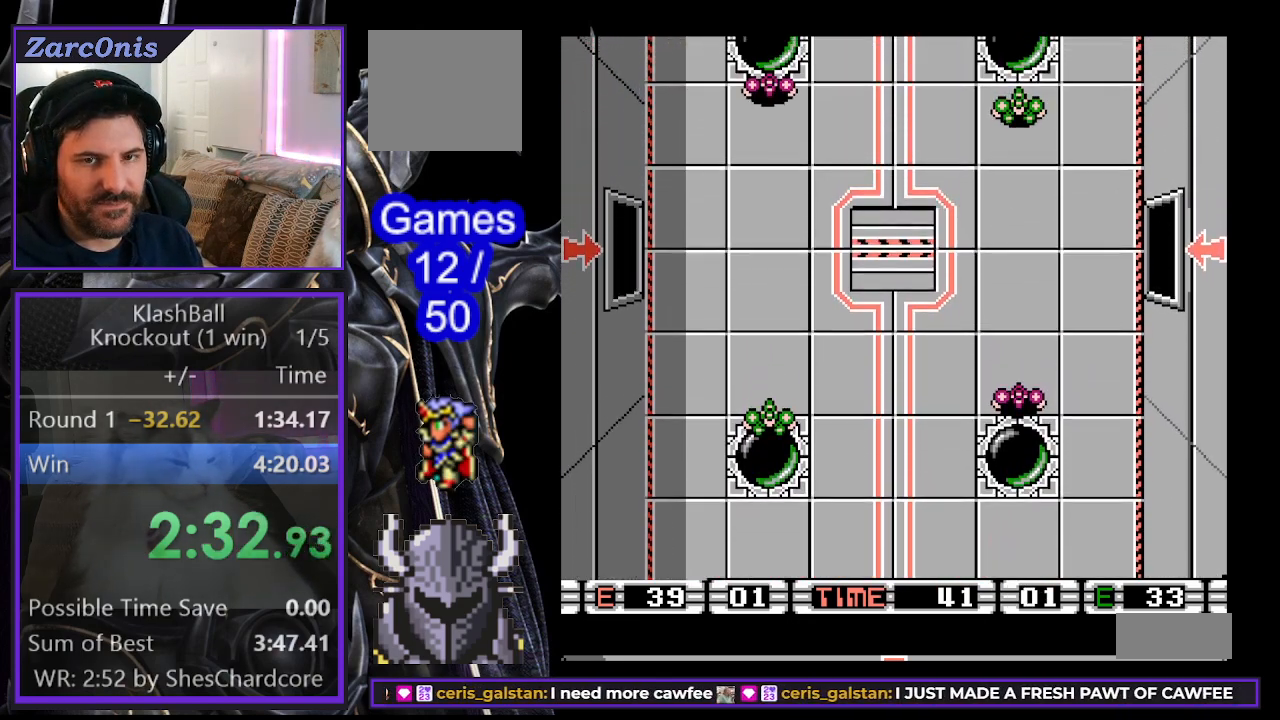
{"buttons": [], "events": [[83, "A", "up"], [100, "B", "up"]]}
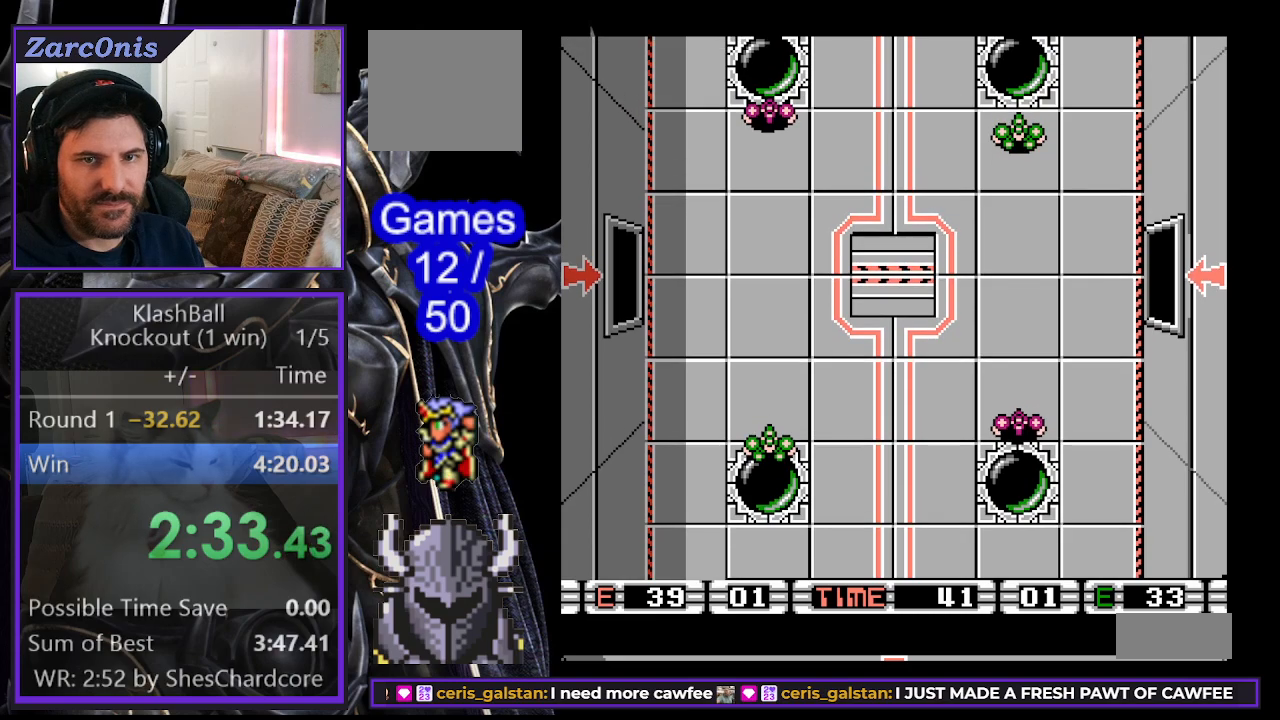
{"buttons": [], "events": []}
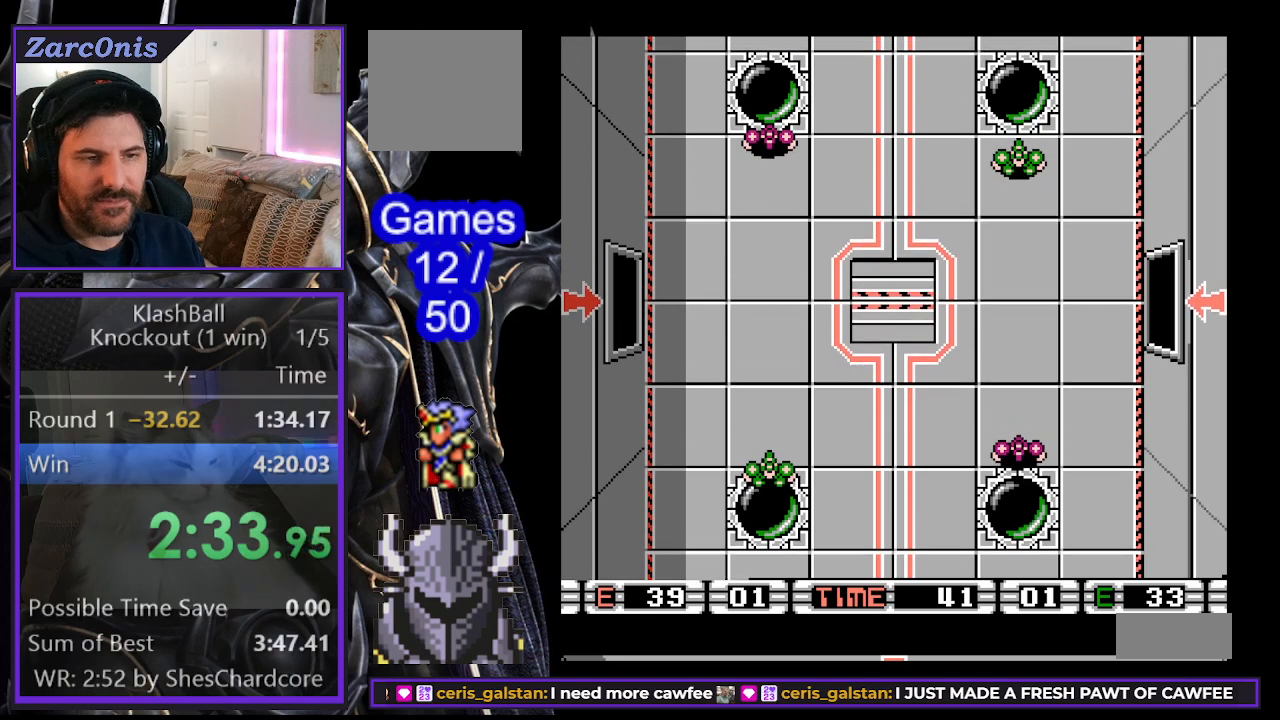
{"buttons": [], "events": []}
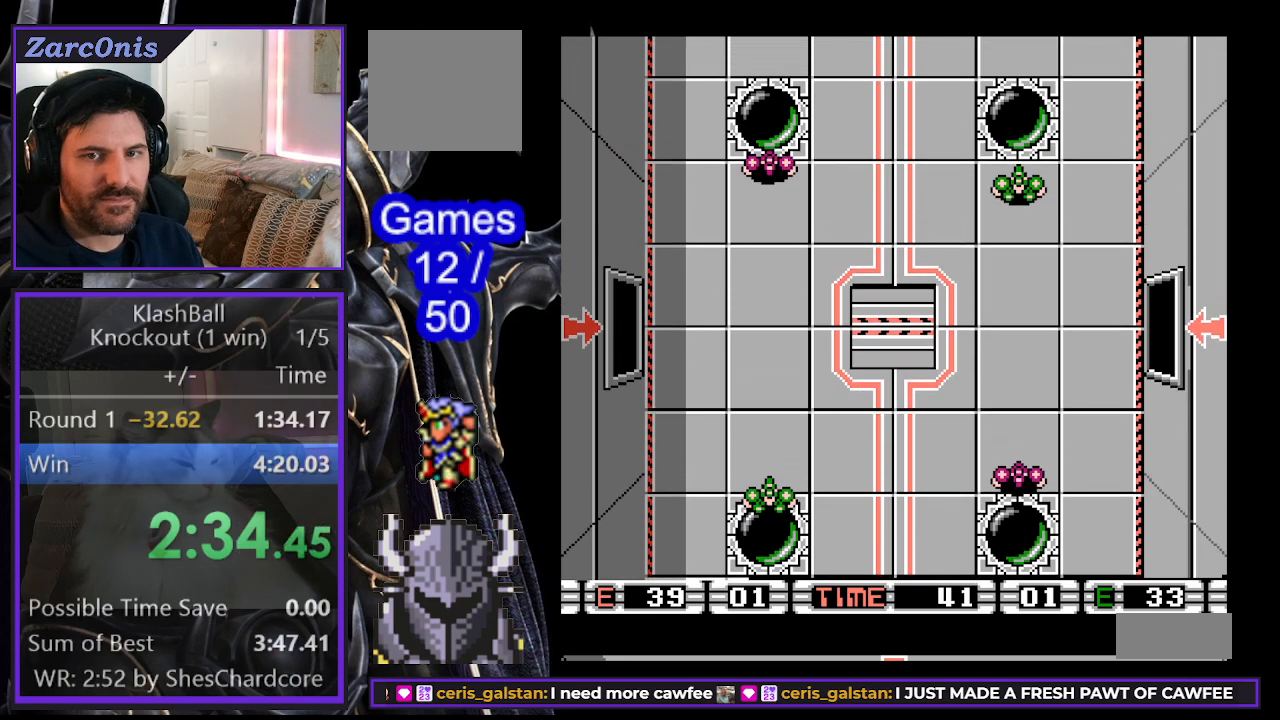
{"buttons": ["A", "B"], "events": [[167, "A", "down"], [167, "B", "down"], [300, "A", "up"], [300, "B", "up"], [450, "A", "down"], [450, "B", "down"]]}
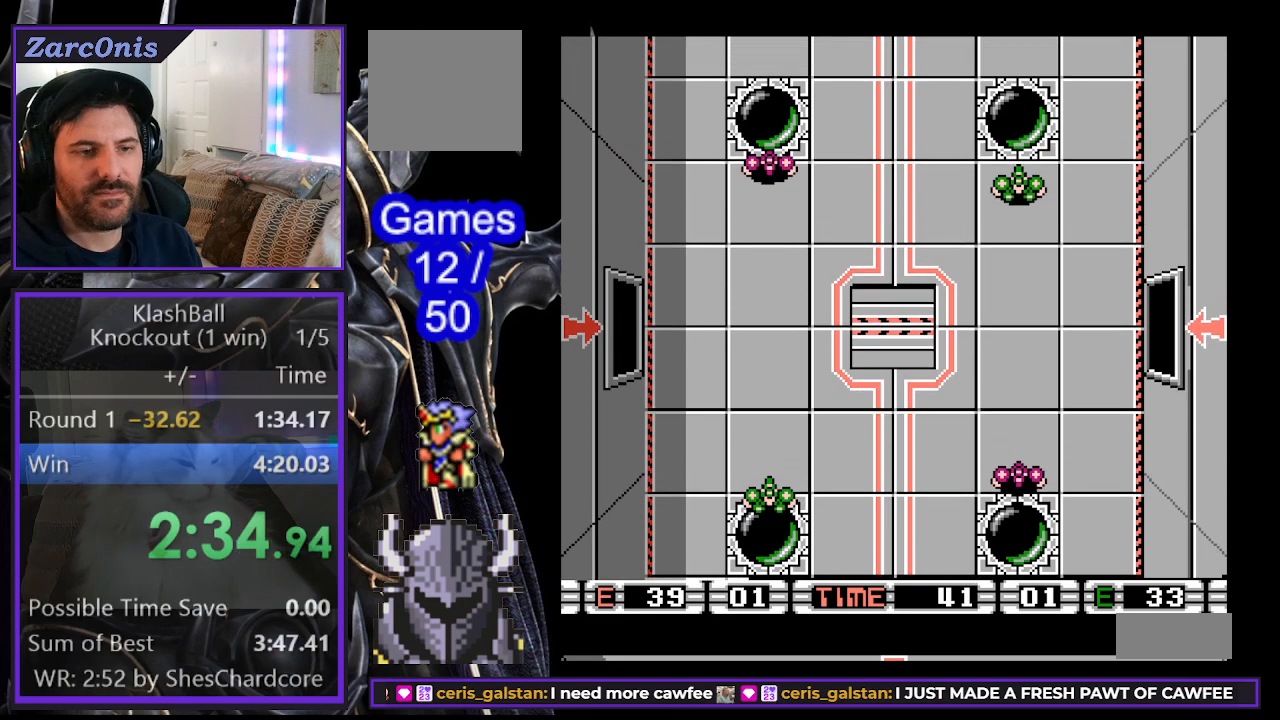
{"buttons": [], "events": [[67, "A", "up"], [83, "B", "up"], [183, "A", "down"], [183, "B", "down"], [283, "A", "up"], [300, "B", "up"]]}
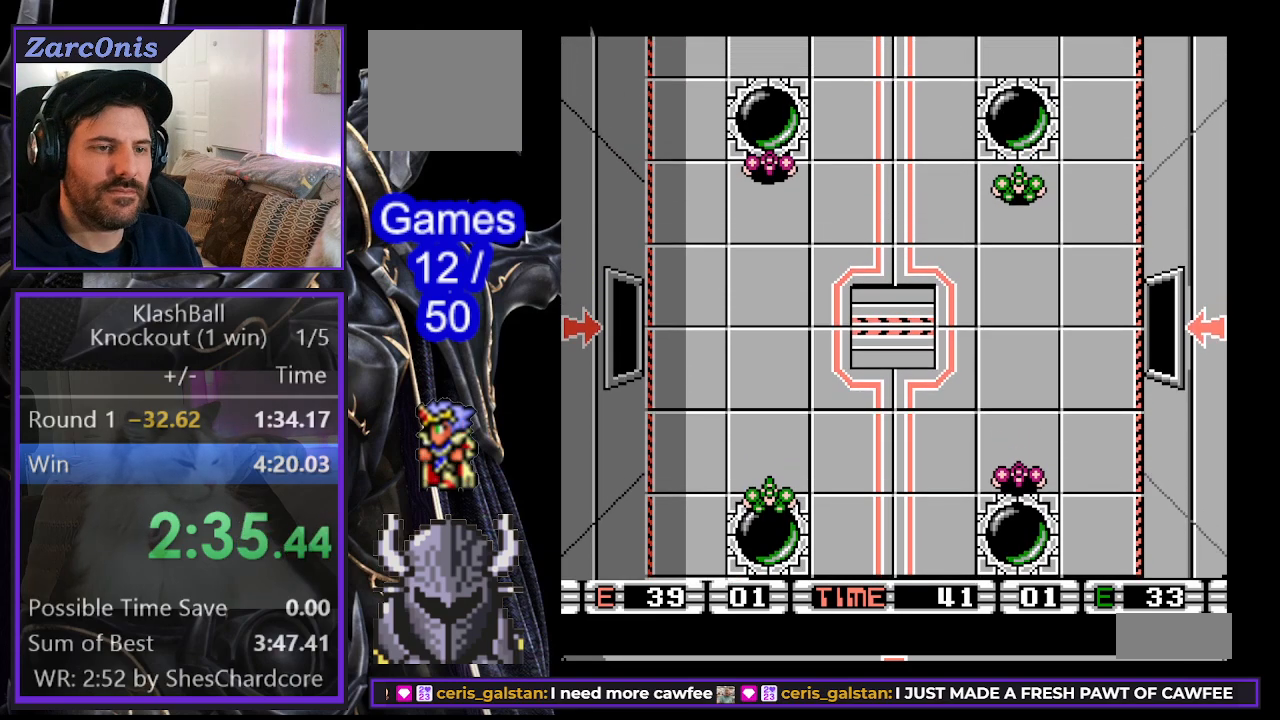
{"buttons": [], "events": [[50, "A", "down"], [50, "B", "down"], [133, "A", "up"], [150, "B", "up"]]}
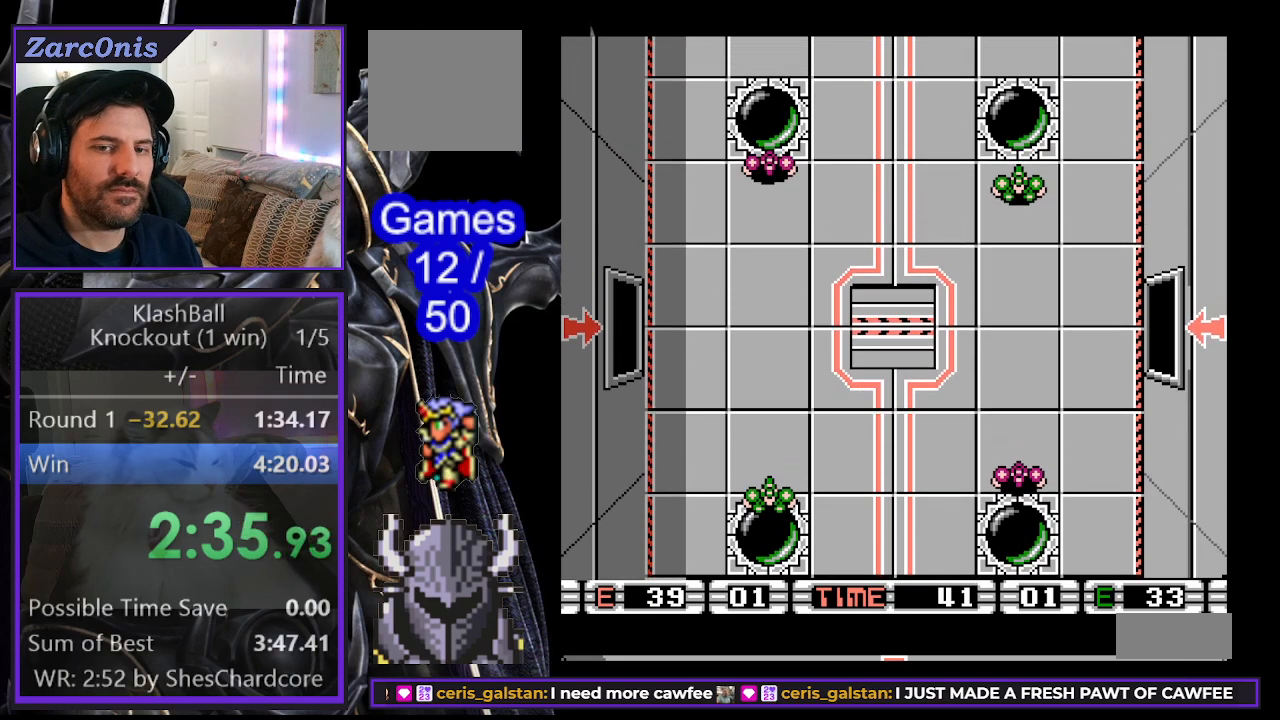
{"buttons": [], "events": []}
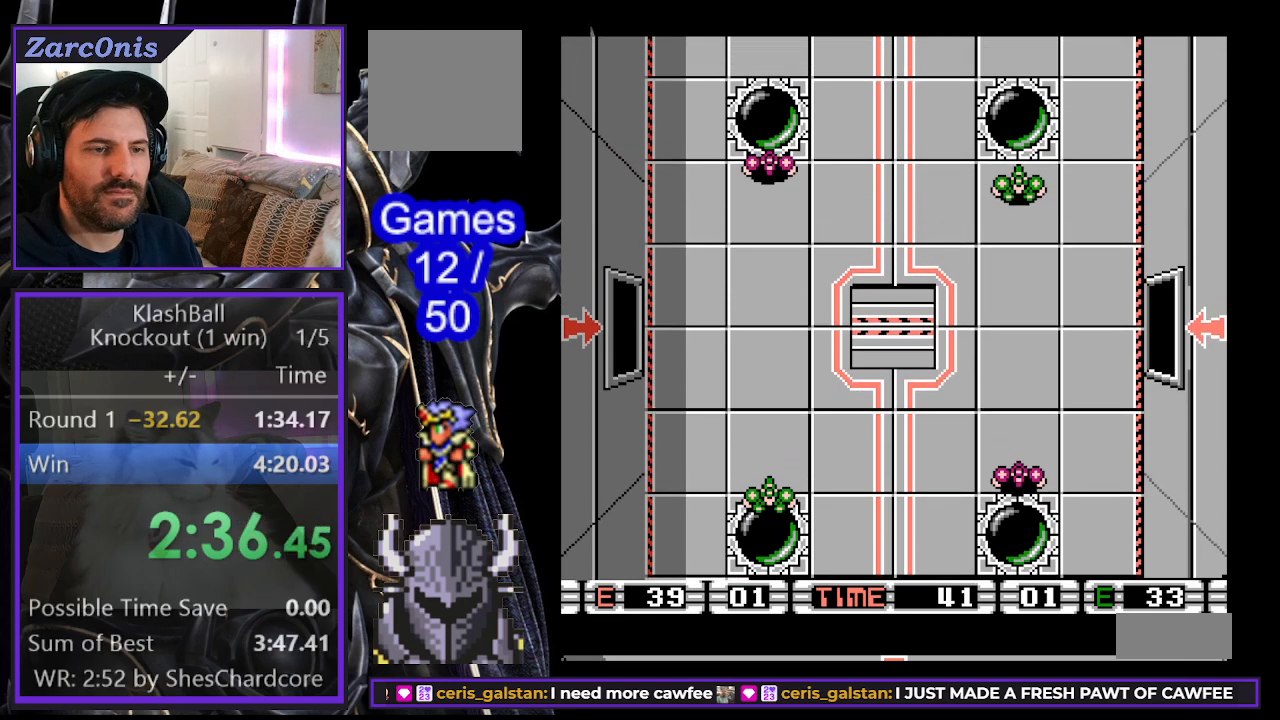
{"buttons": [], "events": []}
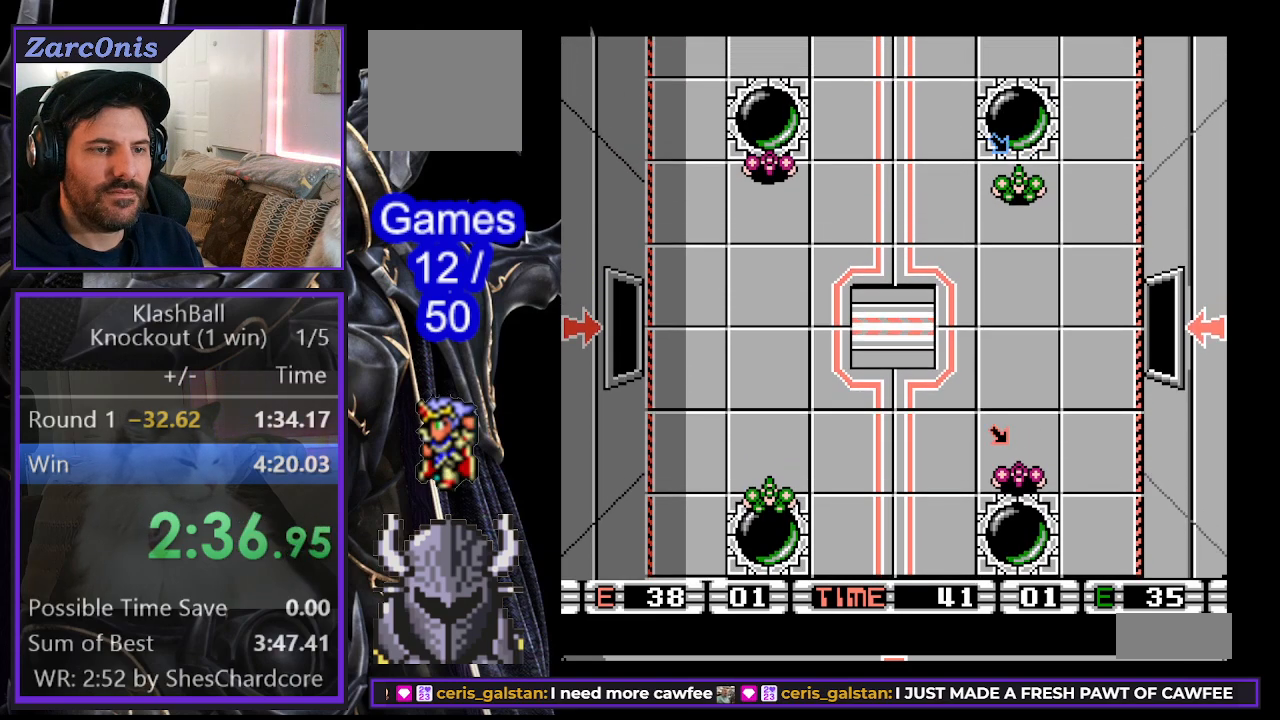
{"buttons": [], "events": []}
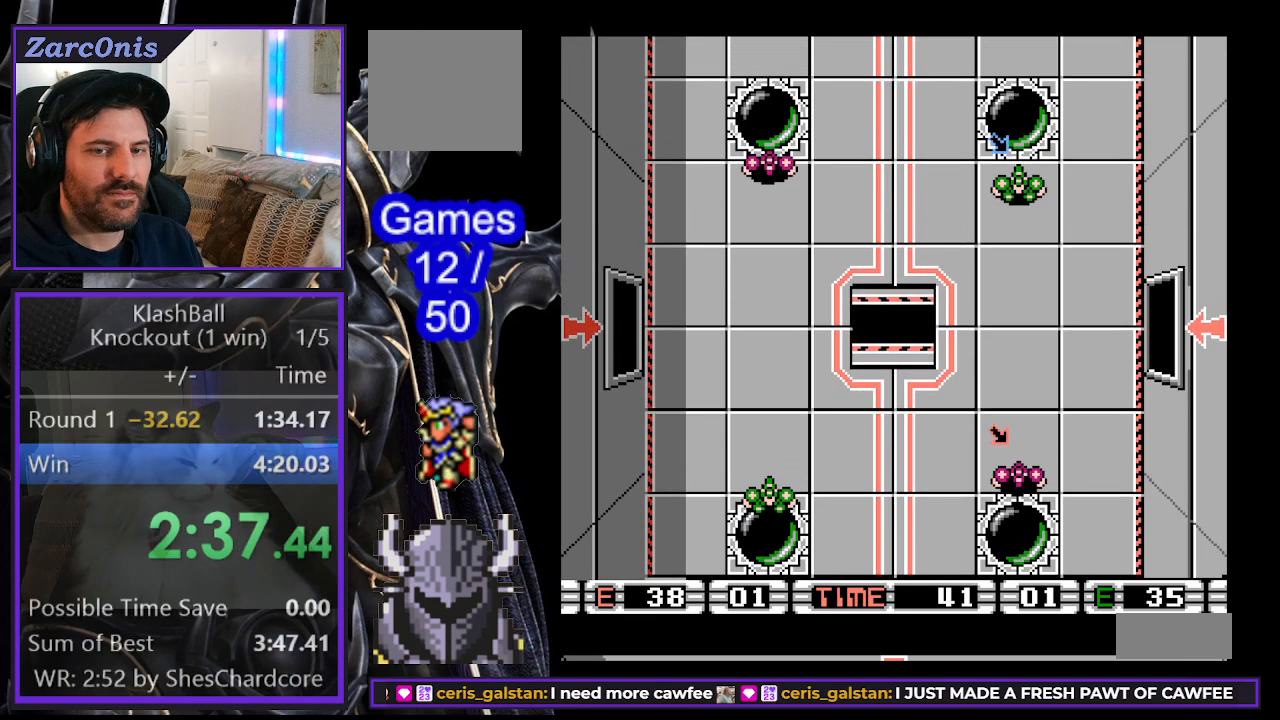
{"buttons": ["DPAD_UP"], "events": [[500, "DPAD_UP", "down"]]}
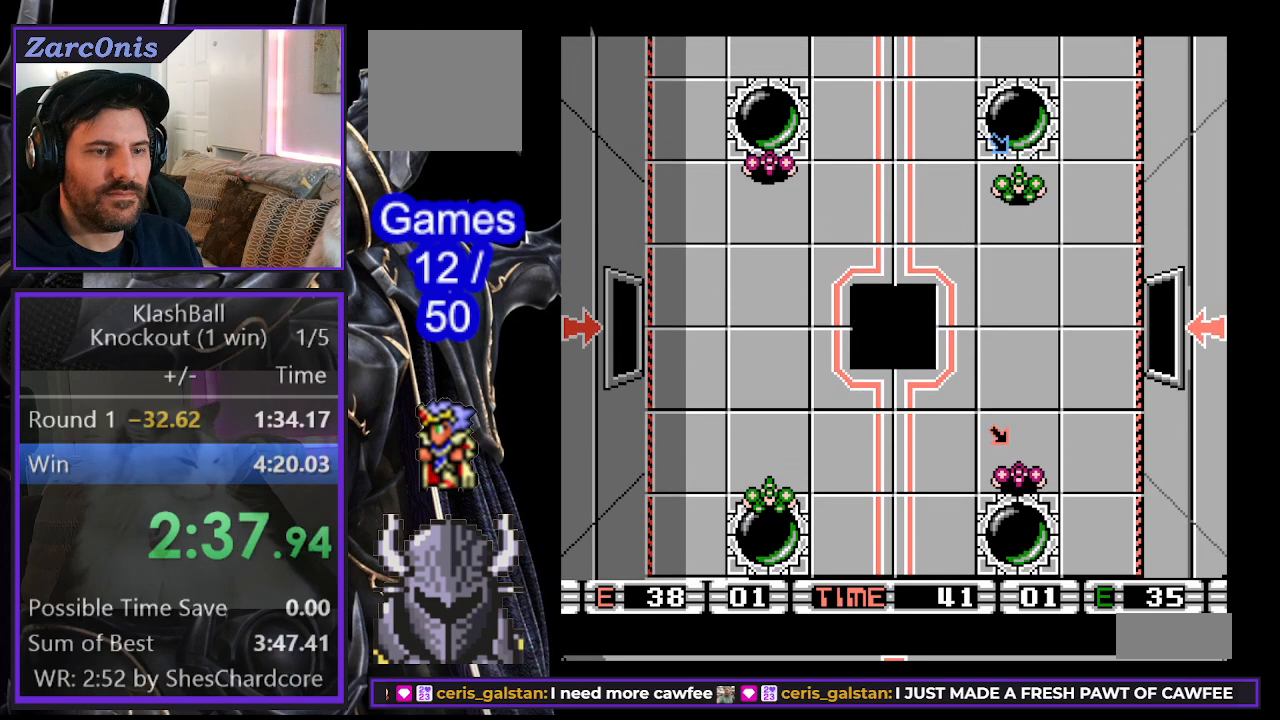
{"buttons": ["DPAD_UP", "DPAD_LEFT"], "events": [[17, "DPAD_LEFT", "down"]]}